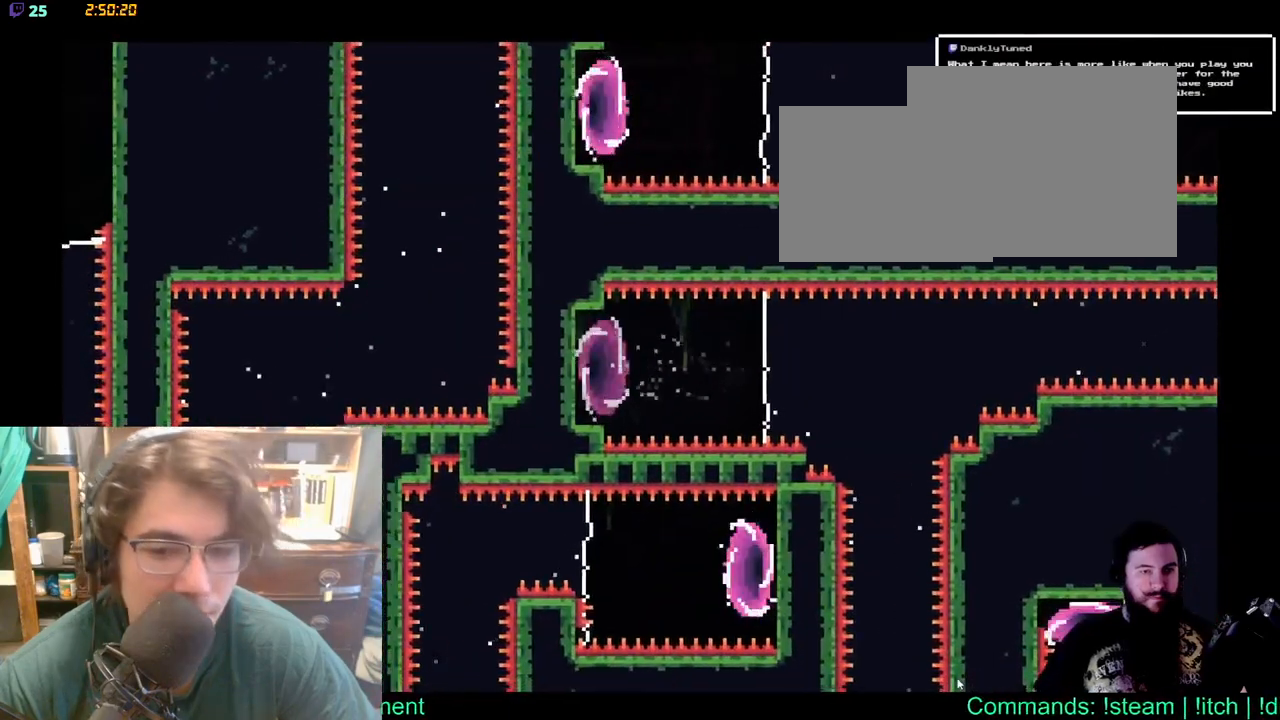
Gameplay with a controller (Xbox layout); each line is a JSON object with the inputs held at the frame after it. "events" lists button and stick changes between this image and that frame as [ms after this image, input, new state], when the widget could be followed in between. Not read: L1 L2 R1 R2 Y.
{"buttons": ["DPAD_RIGHT"], "left_stick": "center", "right_stick": "center", "events": [[333, "X", "down"], [467, "X", "up"]]}
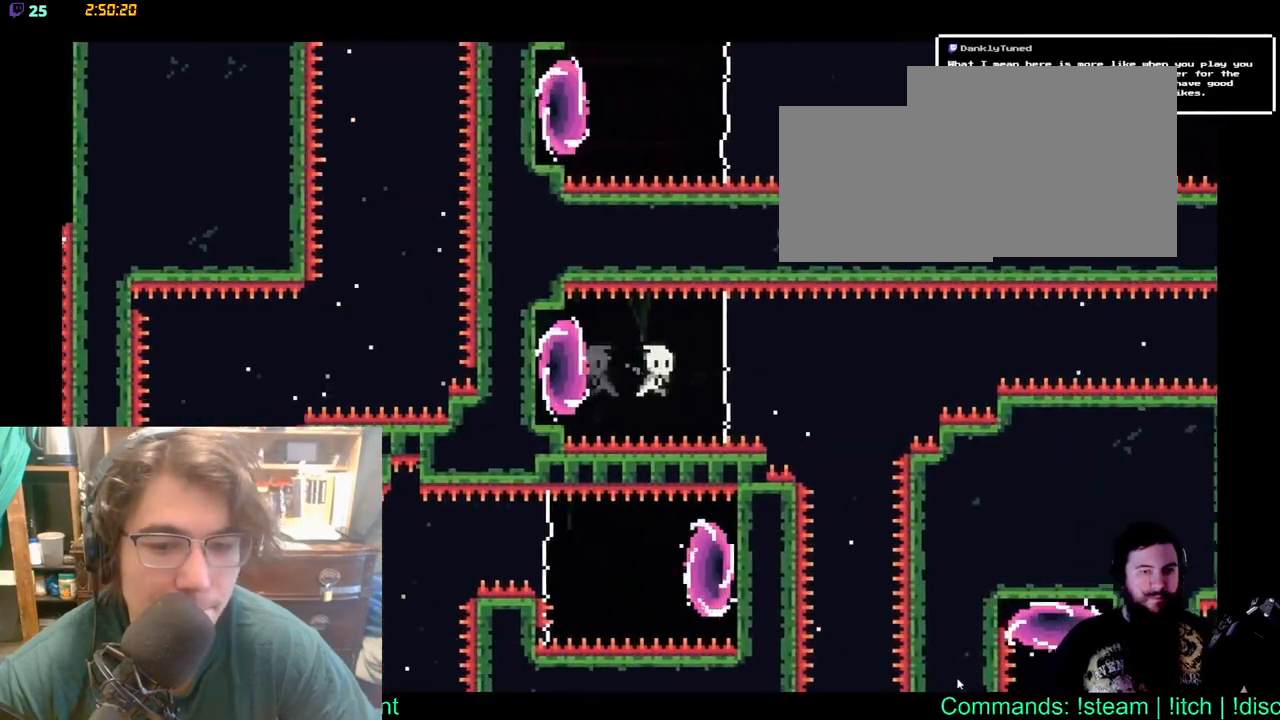
{"buttons": ["DPAD_RIGHT"], "left_stick": "center", "right_stick": "center", "events": [[50, "X", "down"], [183, "X", "up"], [250, "X", "down"], [350, "X", "up"], [383, "DPAD_UP", "down"], [450, "DPAD_UP", "up"]]}
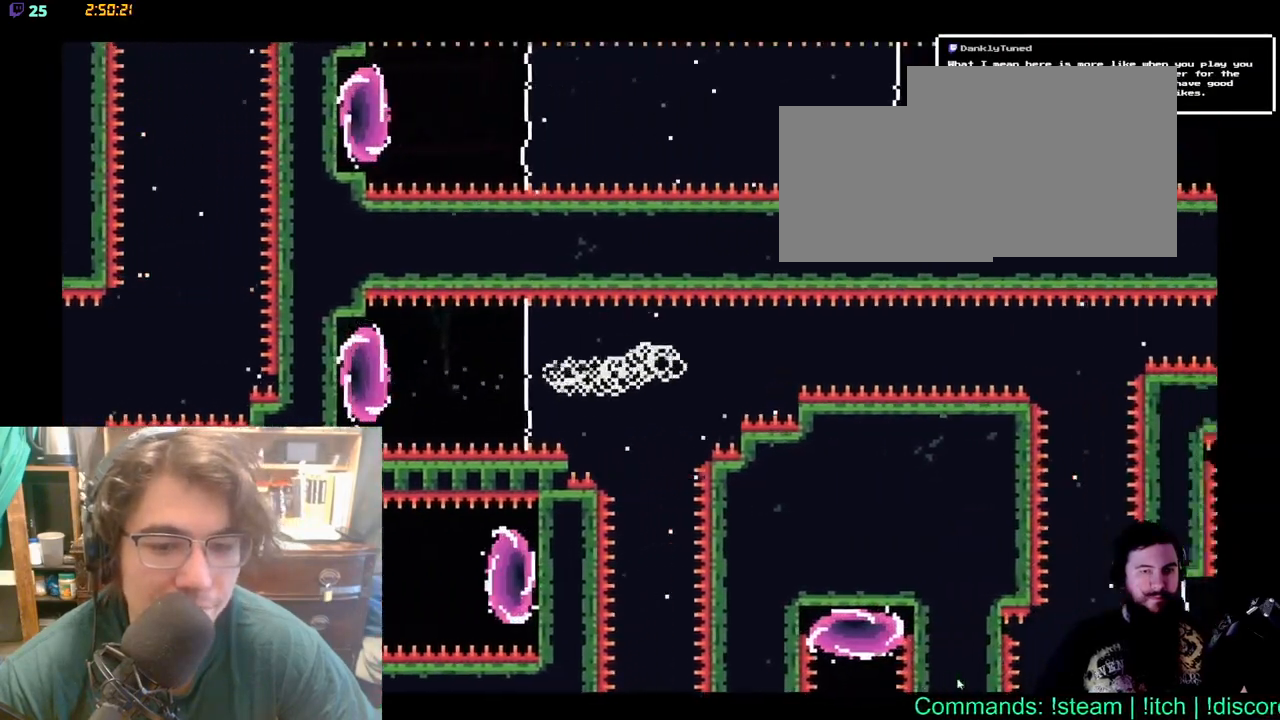
{"buttons": ["DPAD_RIGHT"], "left_stick": "center", "right_stick": "center", "events": [[67, "DPAD_UP", "down"], [167, "DPAD_UP", "up"]]}
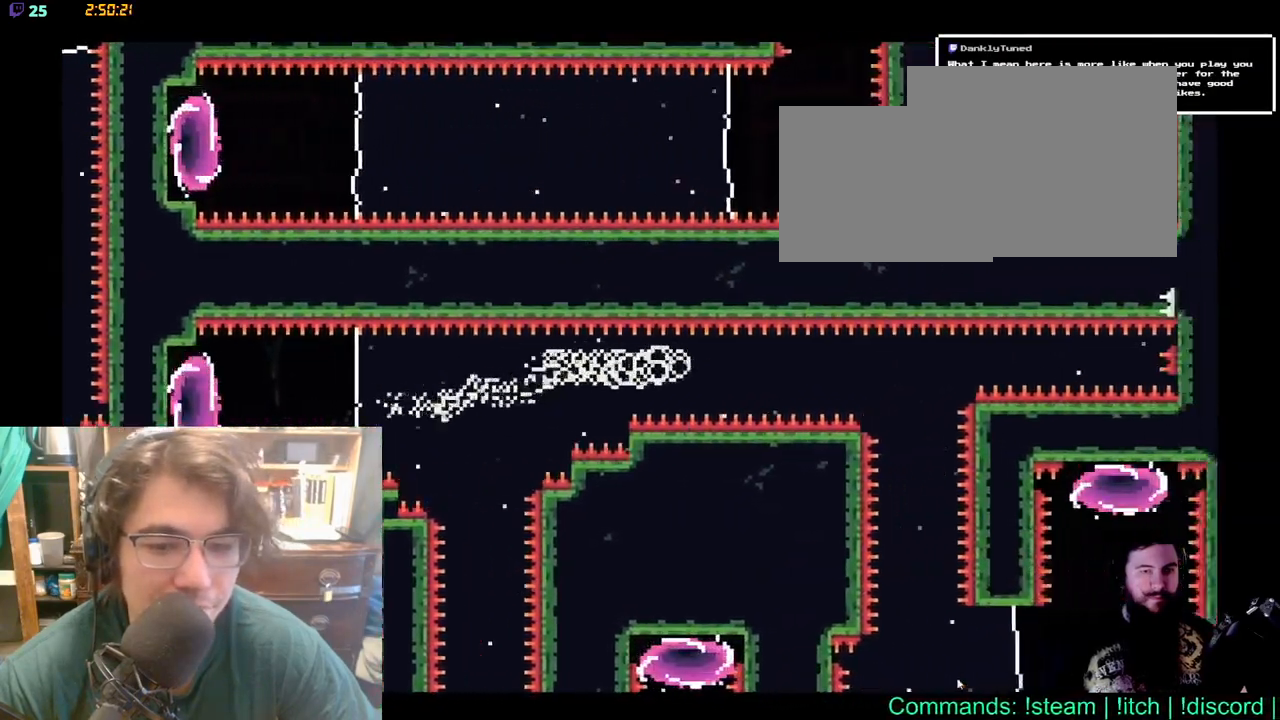
{"buttons": [], "left_stick": "center", "right_stick": "center", "events": [[383, "DPAD_RIGHT", "up"]]}
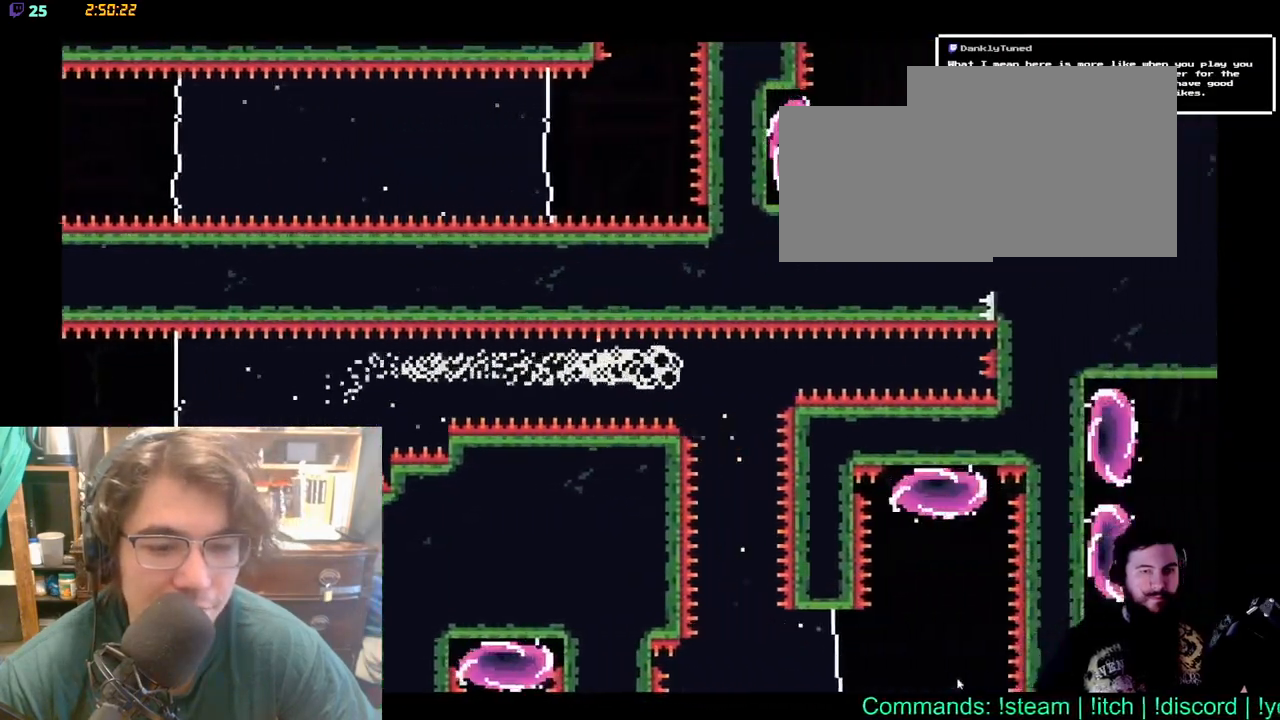
{"buttons": ["DPAD_DOWN"], "left_stick": "center", "right_stick": "center", "events": [[183, "DPAD_DOWN", "down"]]}
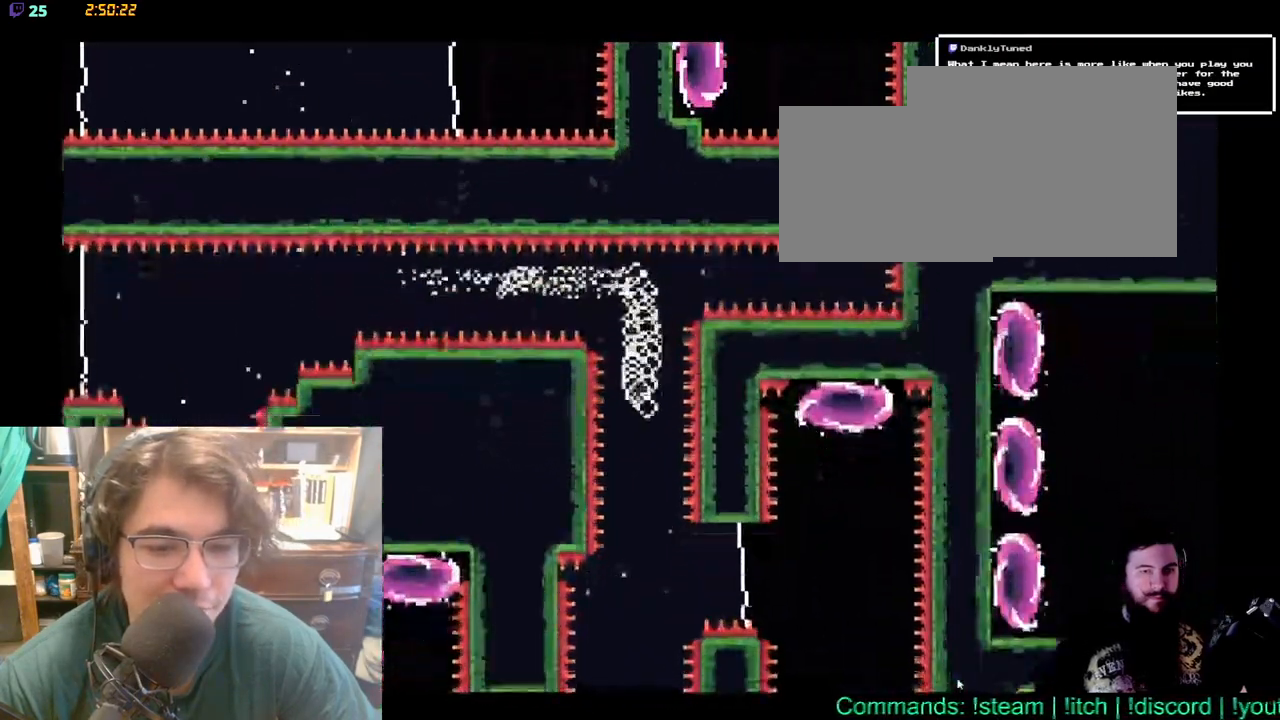
{"buttons": ["DPAD_RIGHT"], "left_stick": "center", "right_stick": "center", "events": [[117, "DPAD_DOWN", "up"], [433, "DPAD_RIGHT", "down"]]}
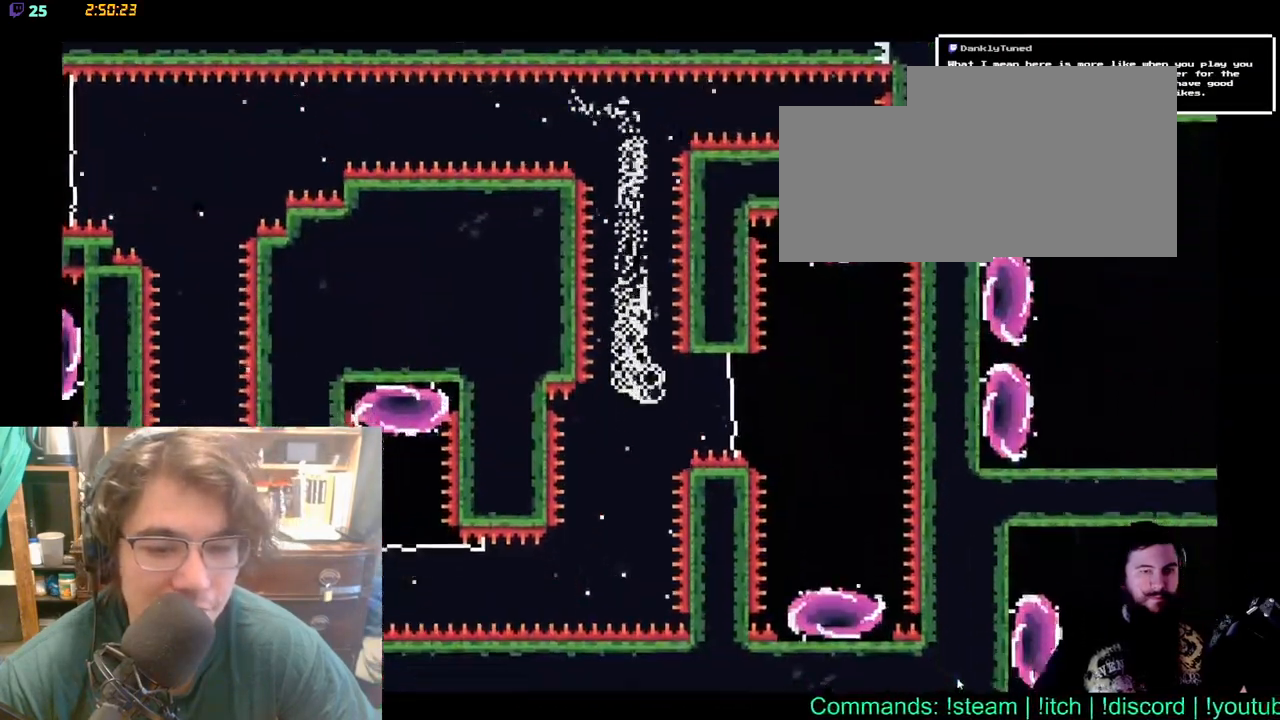
{"buttons": [], "left_stick": "center", "right_stick": "center", "events": [[450, "DPAD_RIGHT", "up"]]}
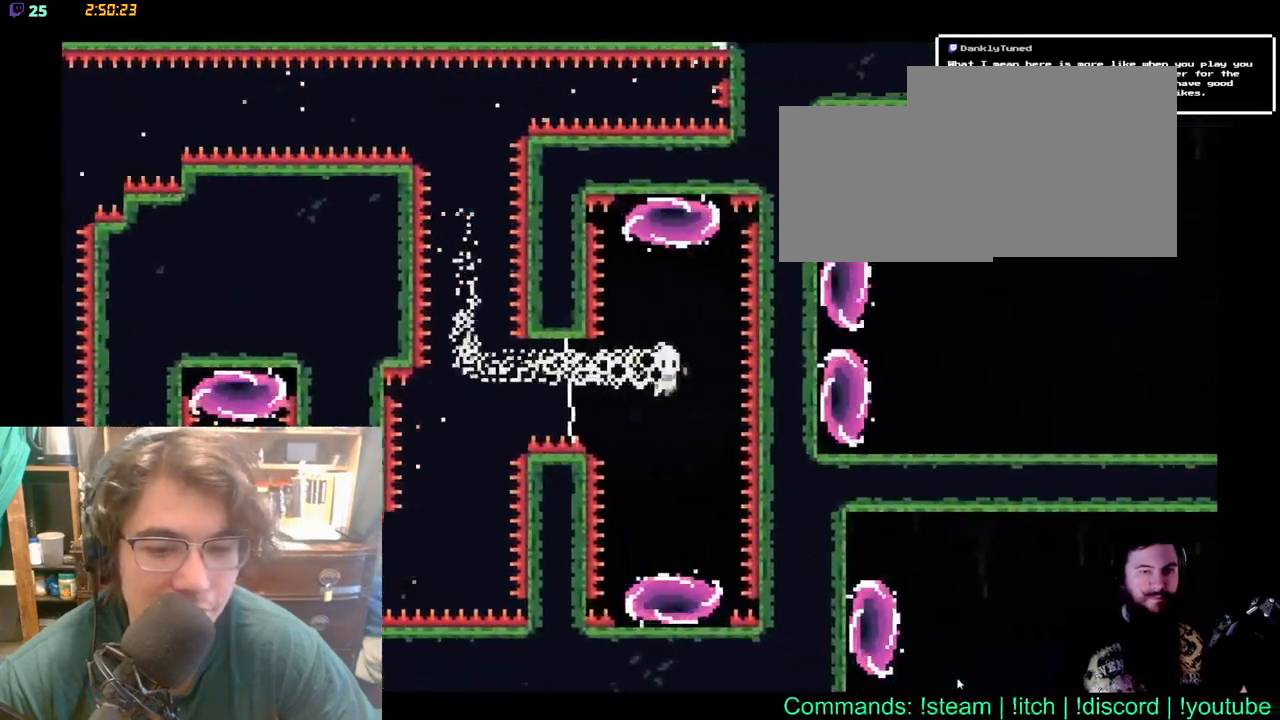
{"buttons": ["DPAD_DOWN"], "left_stick": "center", "right_stick": "center", "events": [[217, "DPAD_DOWN", "down"], [333, "X", "down"], [500, "X", "up"]]}
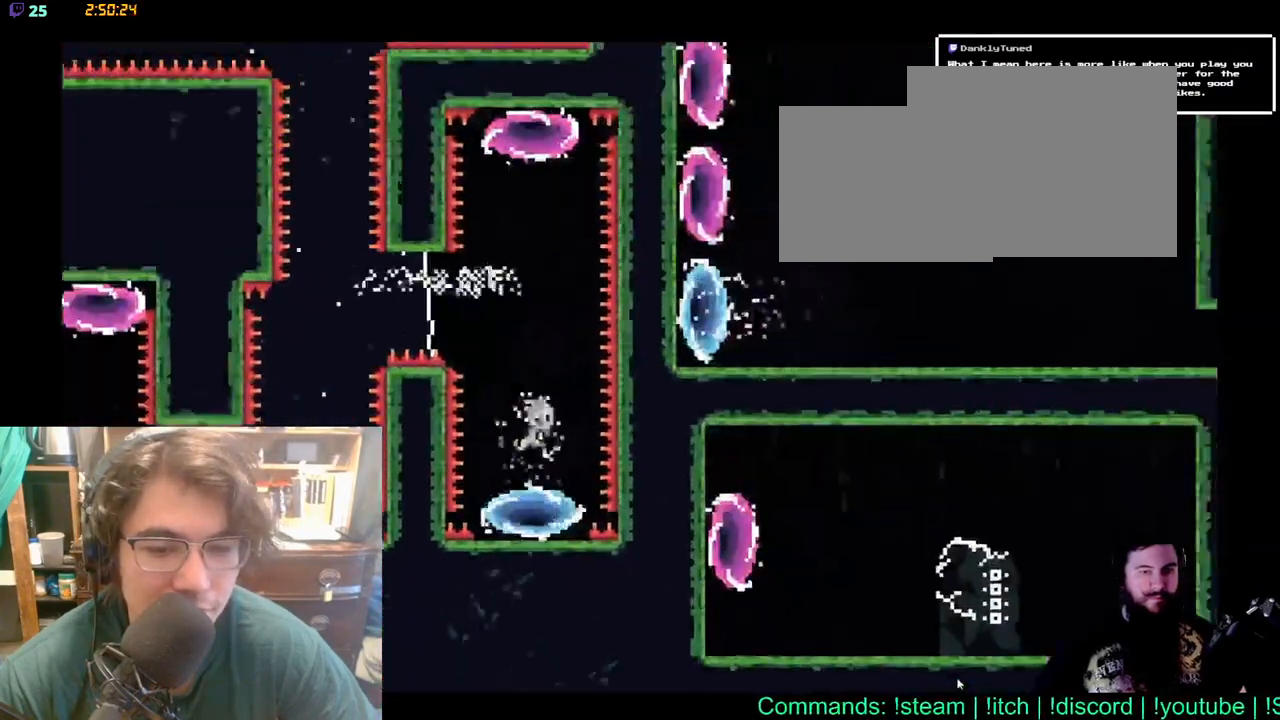
{"buttons": [], "left_stick": "center", "right_stick": "center", "events": [[200, "DPAD_DOWN", "up"]]}
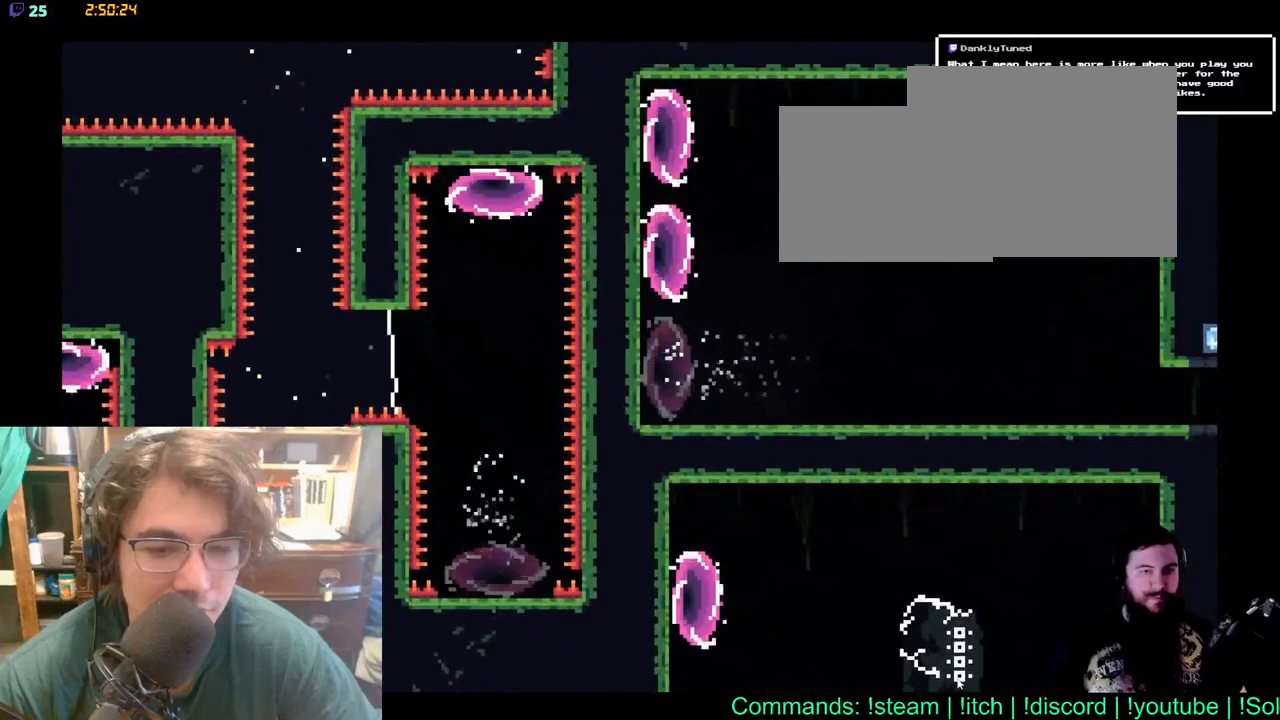
{"buttons": [], "left_stick": "center", "right_stick": "center", "events": []}
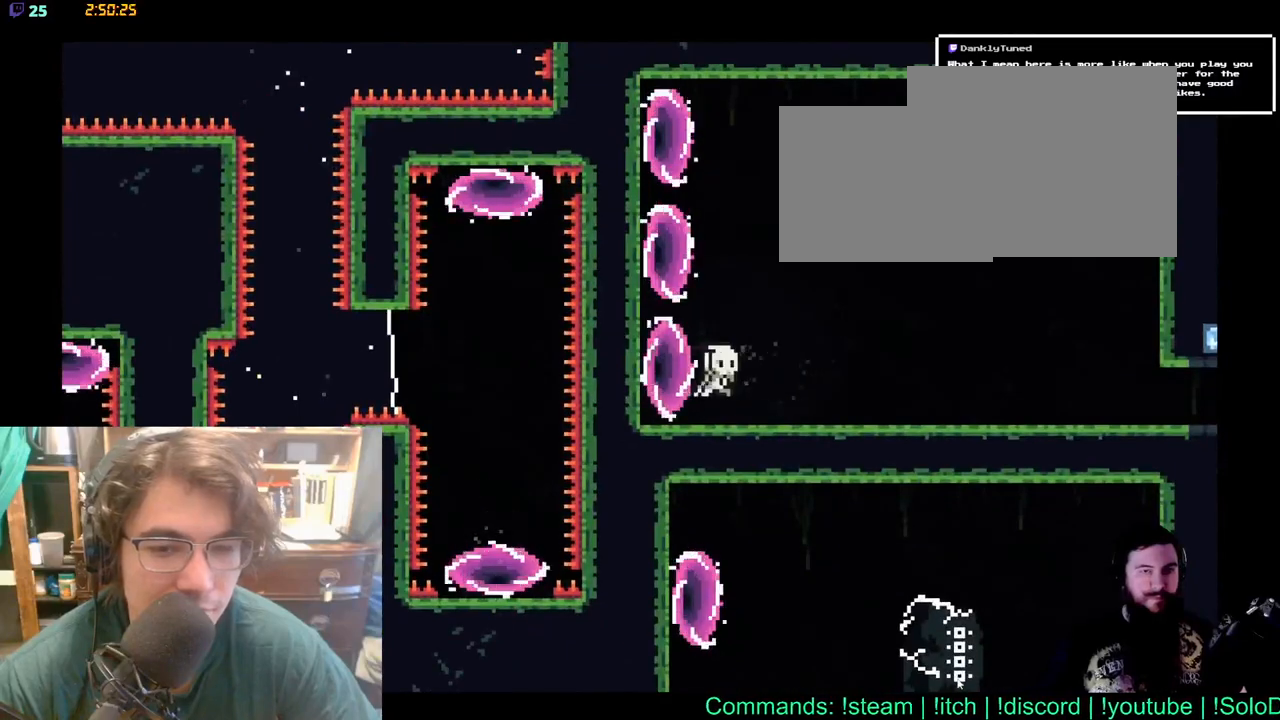
{"buttons": [], "left_stick": "center", "right_stick": "center", "events": []}
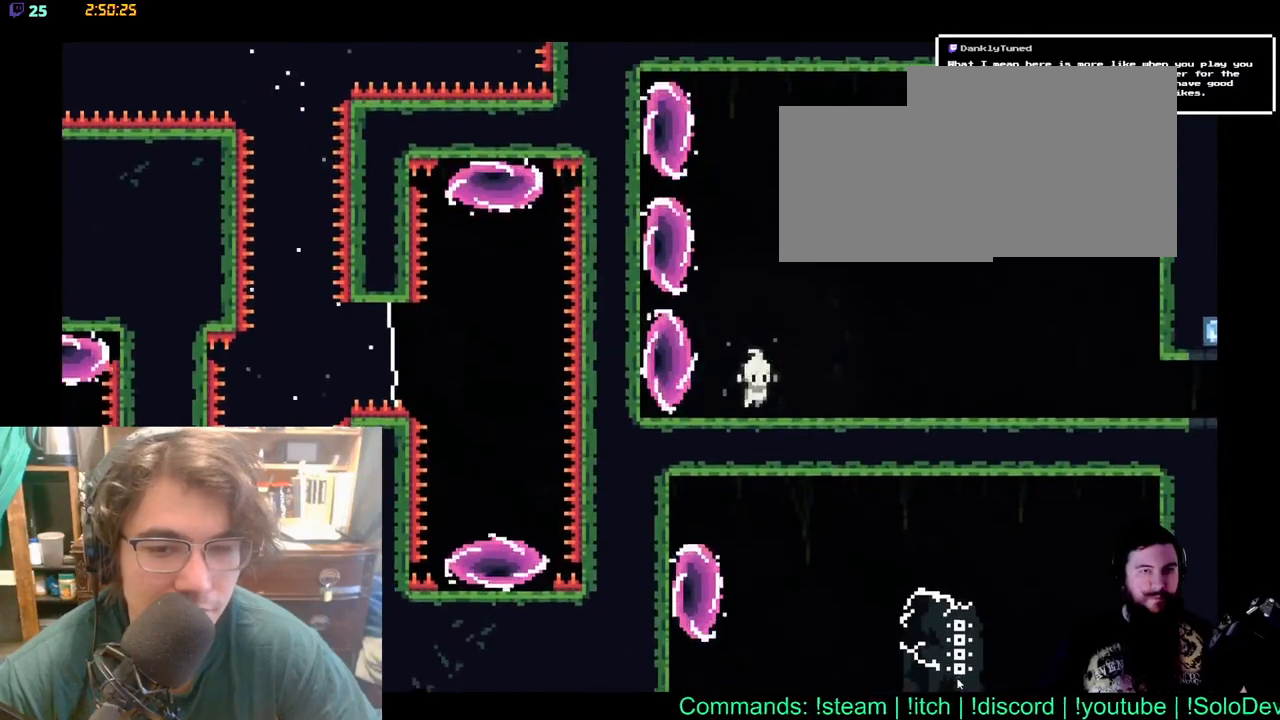
{"buttons": [], "left_stick": "center", "right_stick": "center", "events": []}
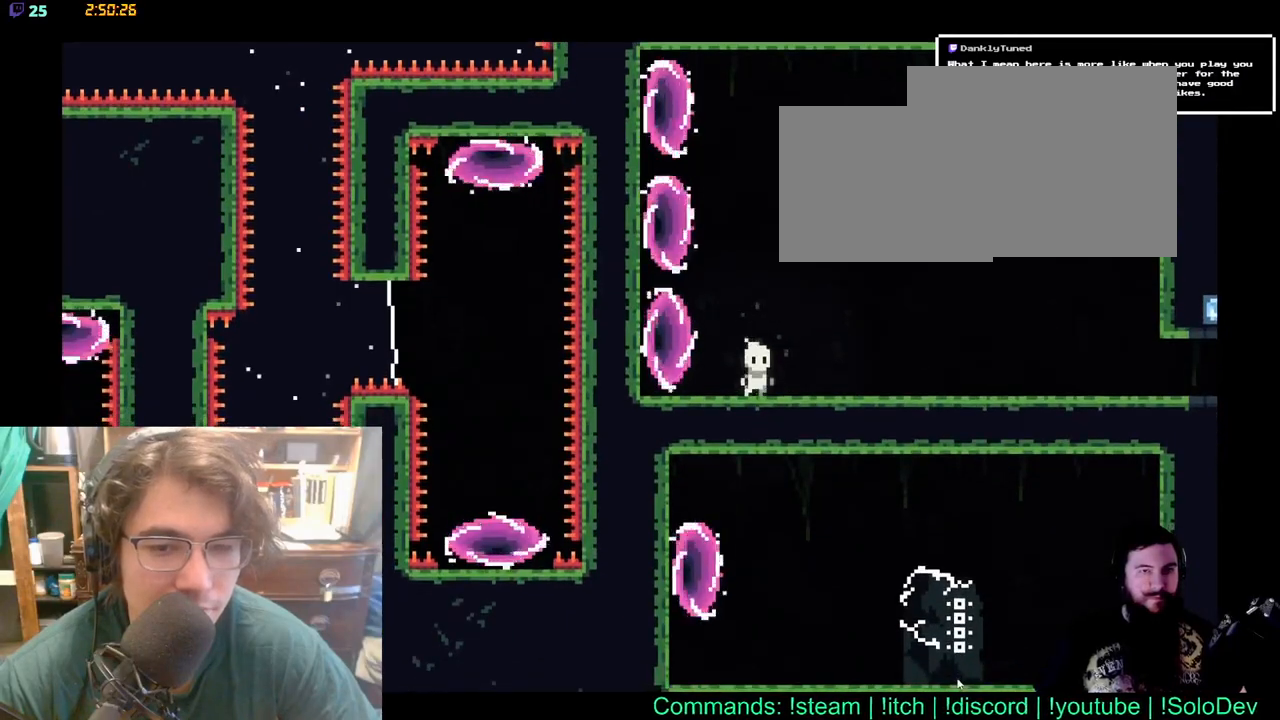
{"buttons": ["DPAD_UP"], "left_stick": "center", "right_stick": "center", "events": [[183, "DPAD_UP", "down"]]}
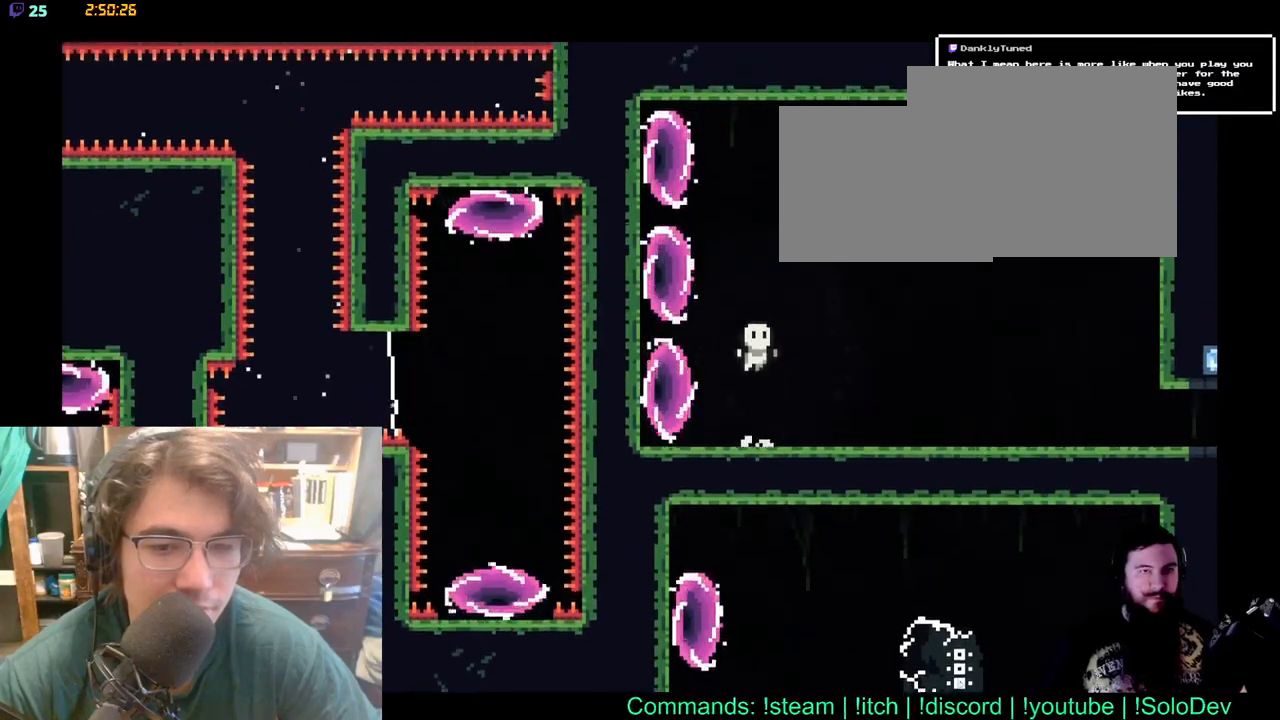
{"buttons": ["X", "DPAD_UP", "DPAD_LEFT"], "left_stick": "center", "right_stick": "center", "events": [[117, "X", "down"], [267, "DPAD_LEFT", "down"]]}
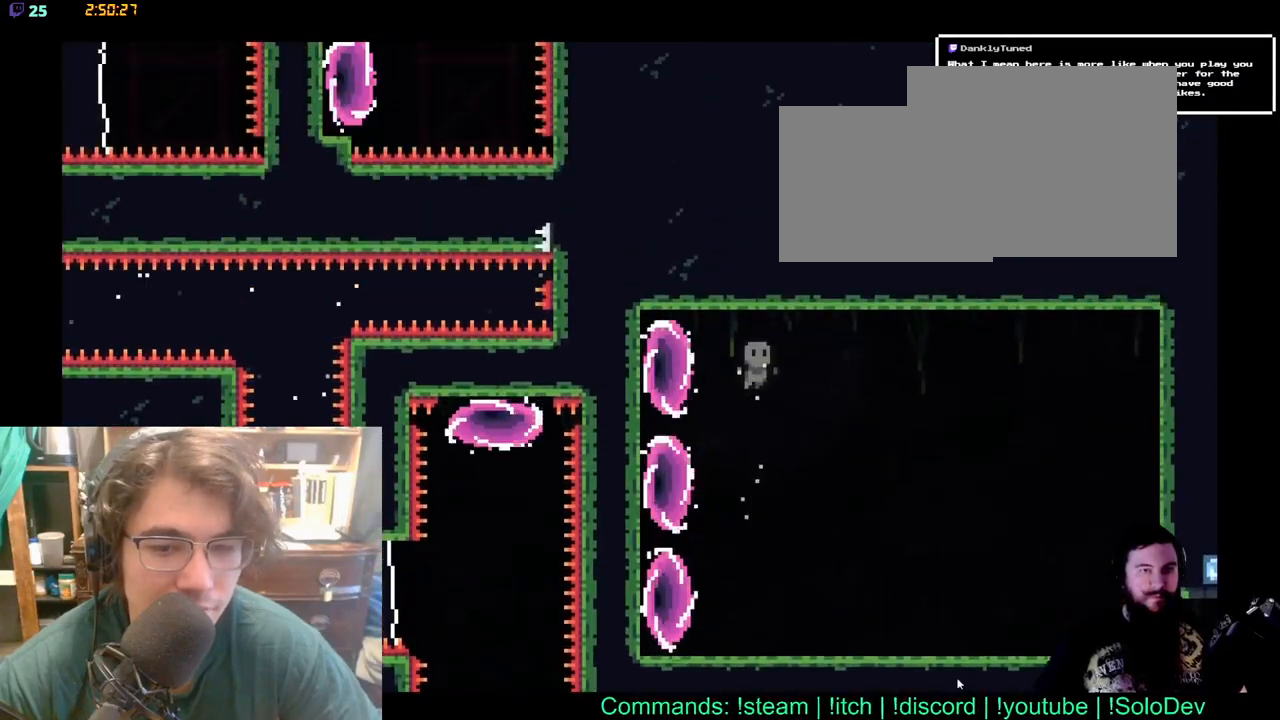
{"buttons": ["DPAD_UP"], "left_stick": "center", "right_stick": "center", "events": [[150, "X", "up"], [200, "X", "down"], [450, "DPAD_LEFT", "up"], [483, "X", "up"]]}
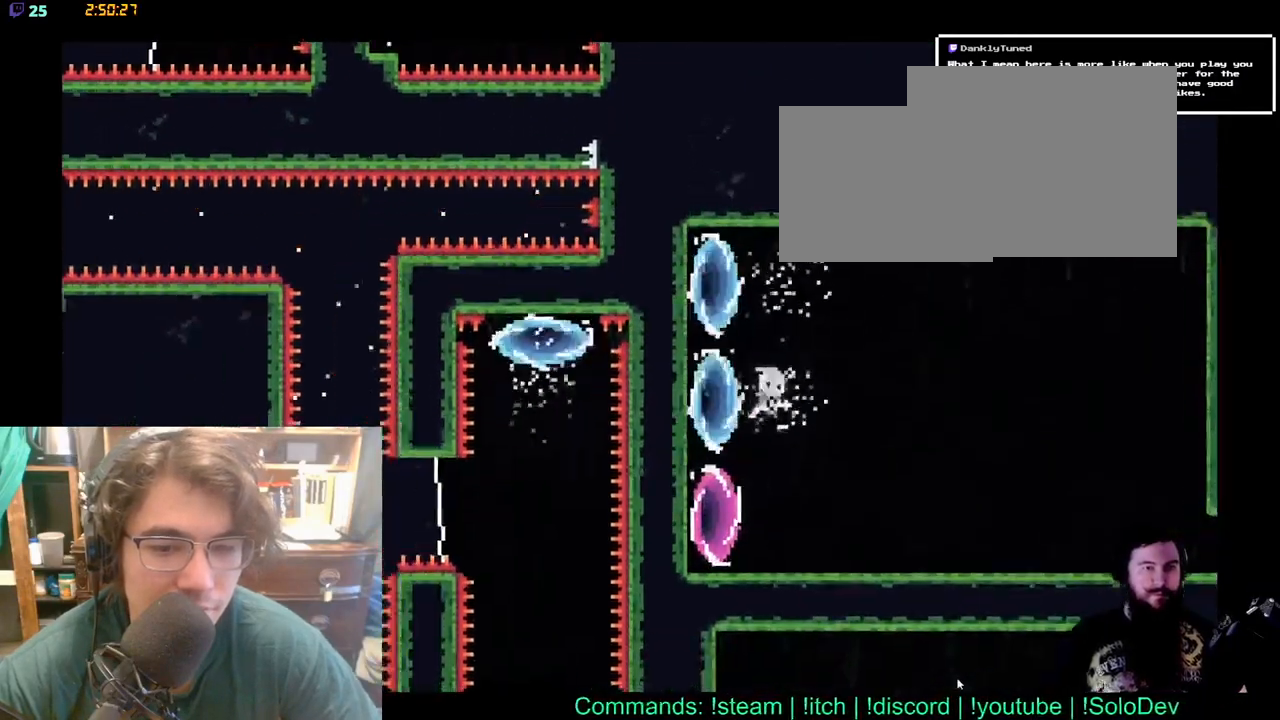
{"buttons": [], "left_stick": "center", "right_stick": "center", "events": [[67, "DPAD_RIGHT", "down"], [133, "DPAD_UP", "up"], [150, "DPAD_RIGHT", "up"]]}
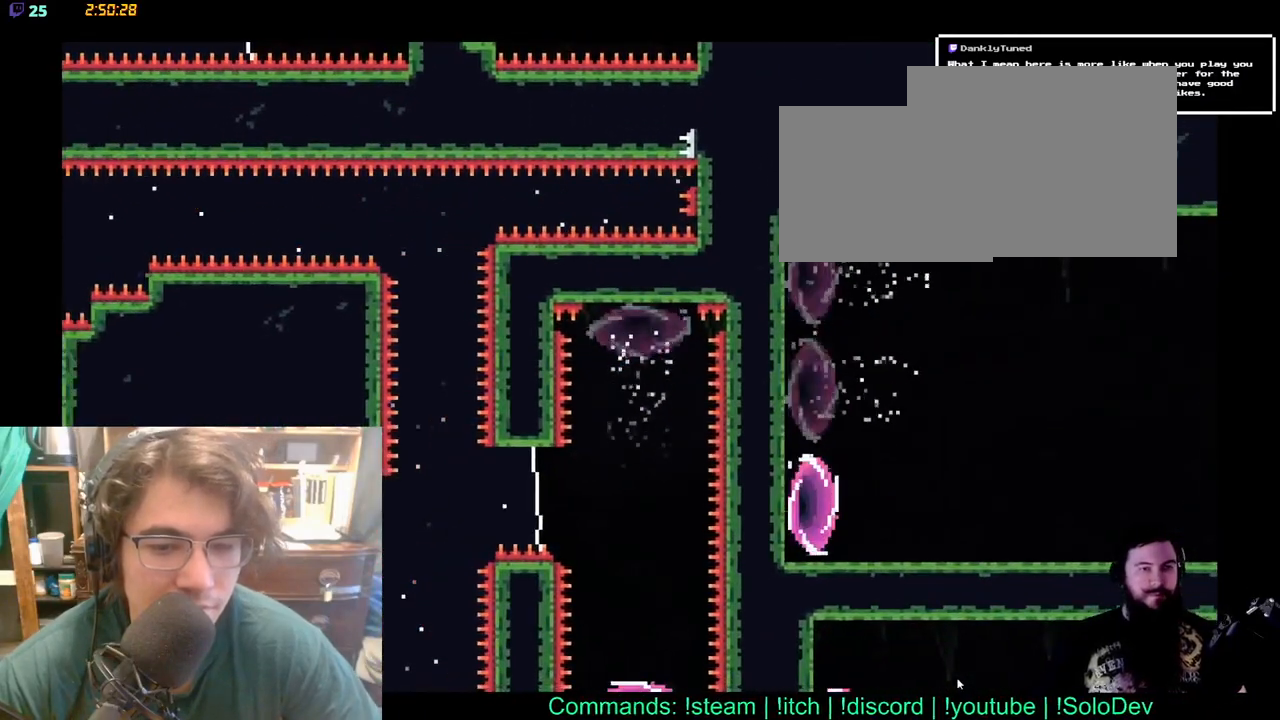
{"buttons": [], "left_stick": "center", "right_stick": "center", "events": []}
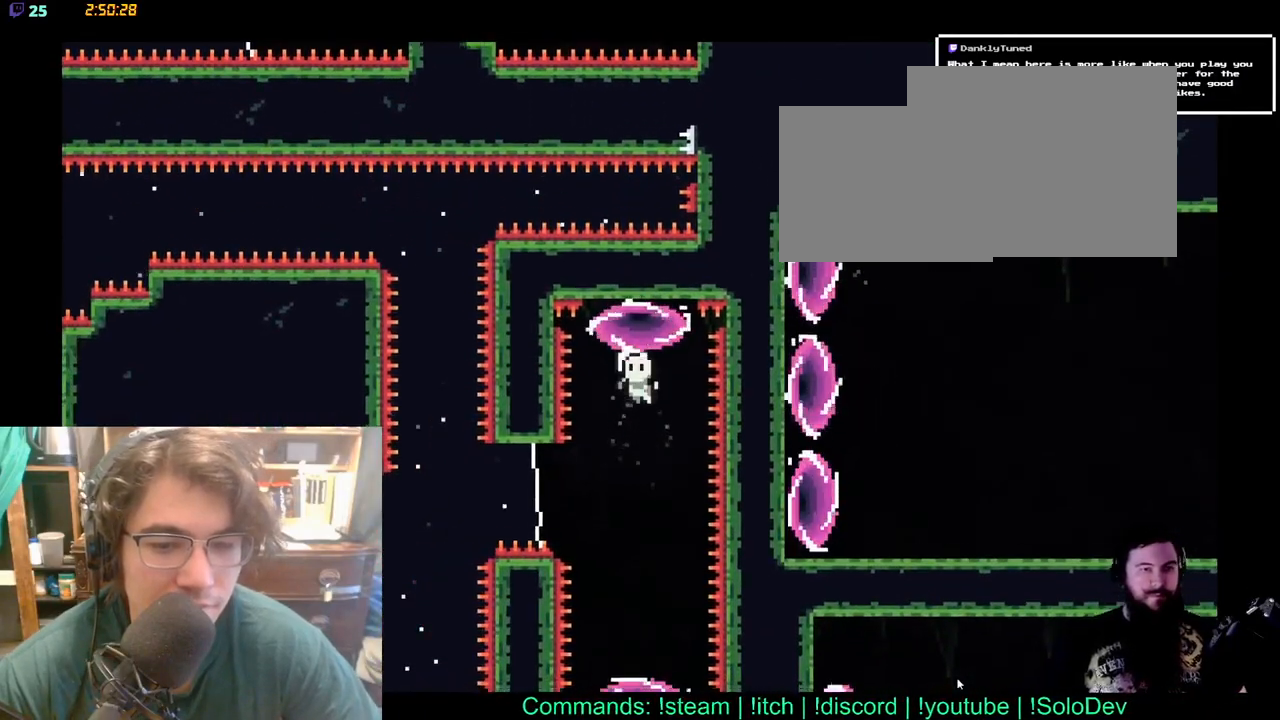
{"buttons": [], "left_stick": "center", "right_stick": "center", "events": []}
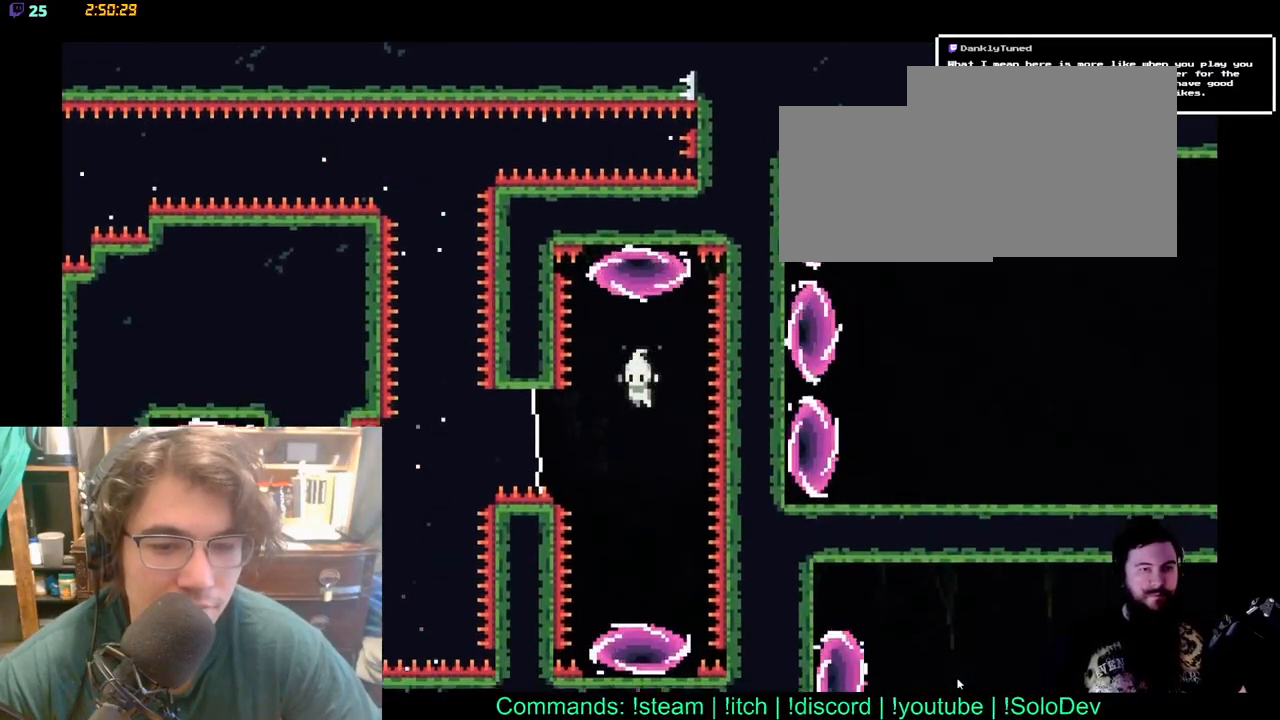
{"buttons": ["DPAD_UP"], "left_stick": "center", "right_stick": "center", "events": [[83, "DPAD_UP", "down"], [133, "X", "down"], [317, "X", "up"]]}
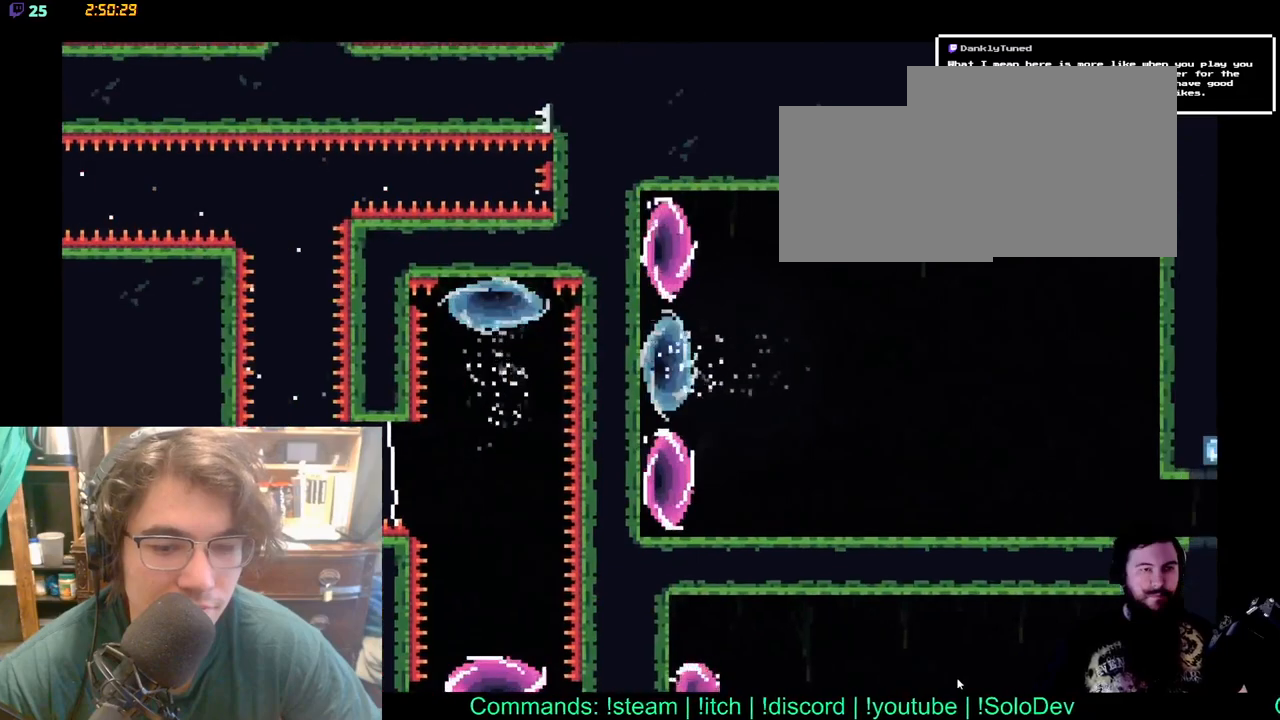
{"buttons": ["DPAD_UP"], "left_stick": "center", "right_stick": "center", "events": [[67, "DPAD_UP", "up"], [333, "DPAD_UP", "down"]]}
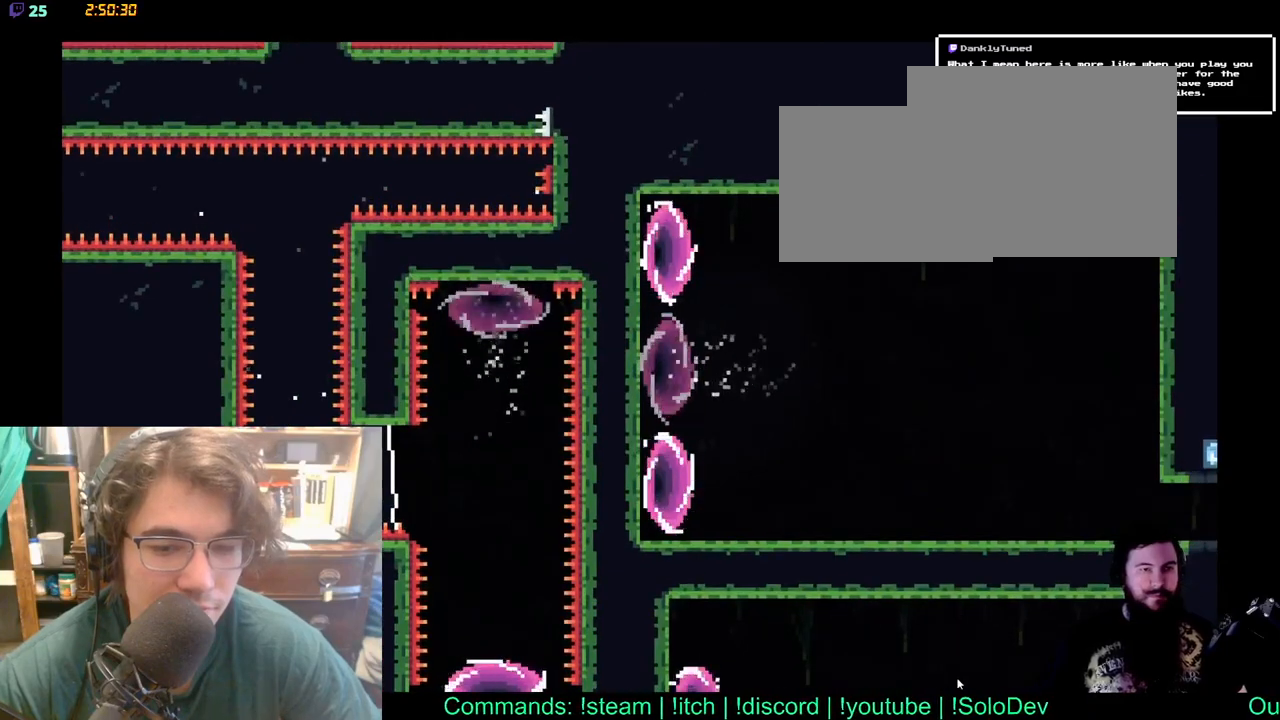
{"buttons": ["DPAD_UP"], "left_stick": "center", "right_stick": "center", "events": []}
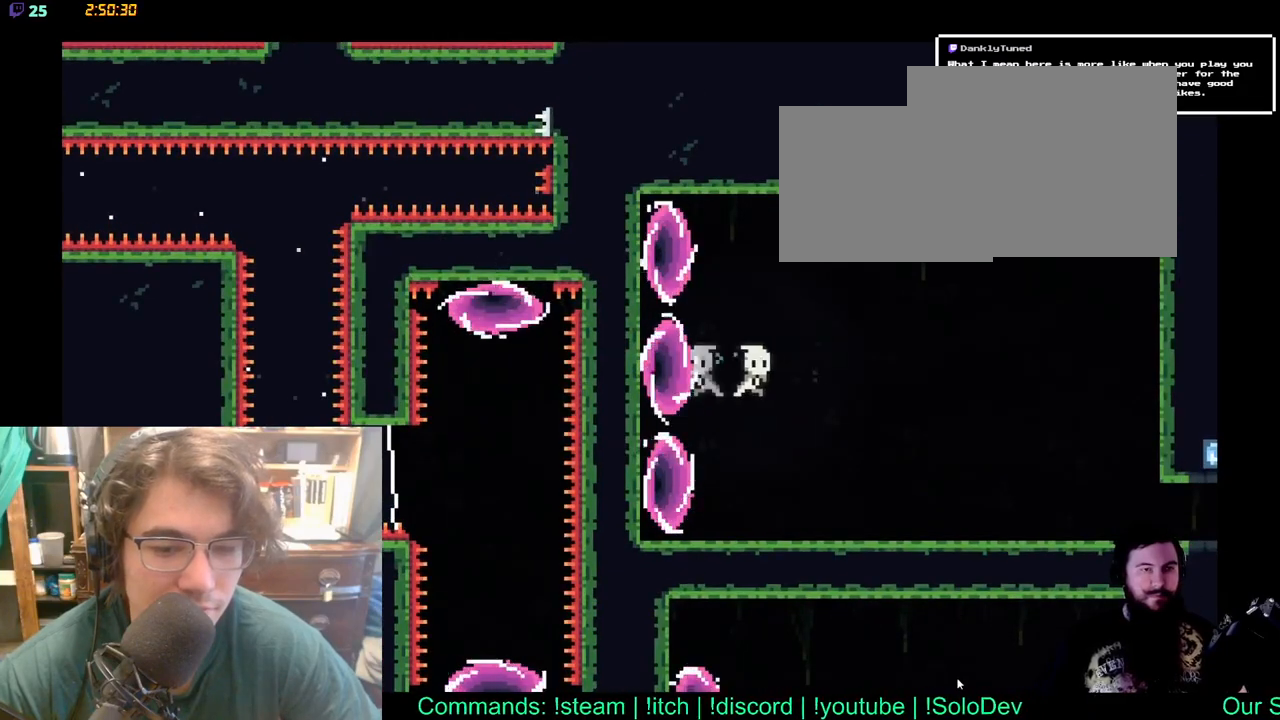
{"buttons": ["DPAD_UP", "DPAD_LEFT"], "left_stick": "center", "right_stick": "center", "events": [[17, "DPAD_LEFT", "down"], [167, "X", "down"], [467, "X", "up"]]}
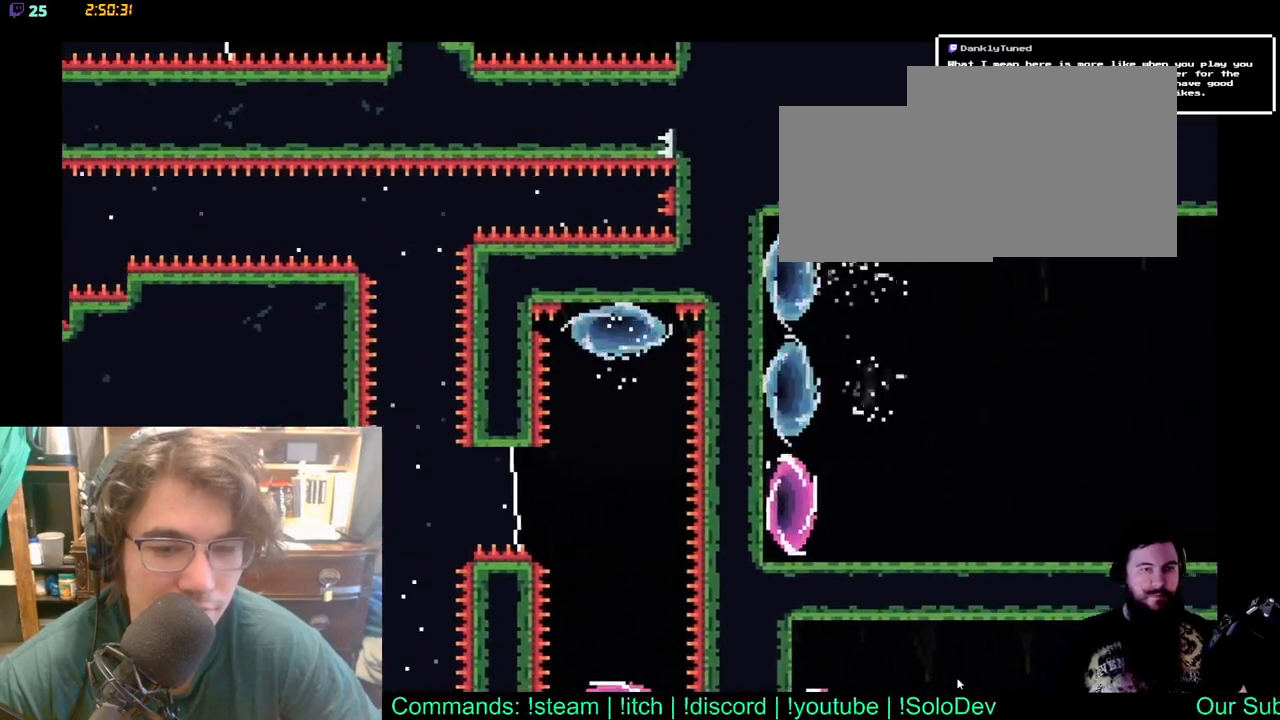
{"buttons": [], "left_stick": "center", "right_stick": "center", "events": [[117, "DPAD_LEFT", "up"], [117, "DPAD_UP", "up"]]}
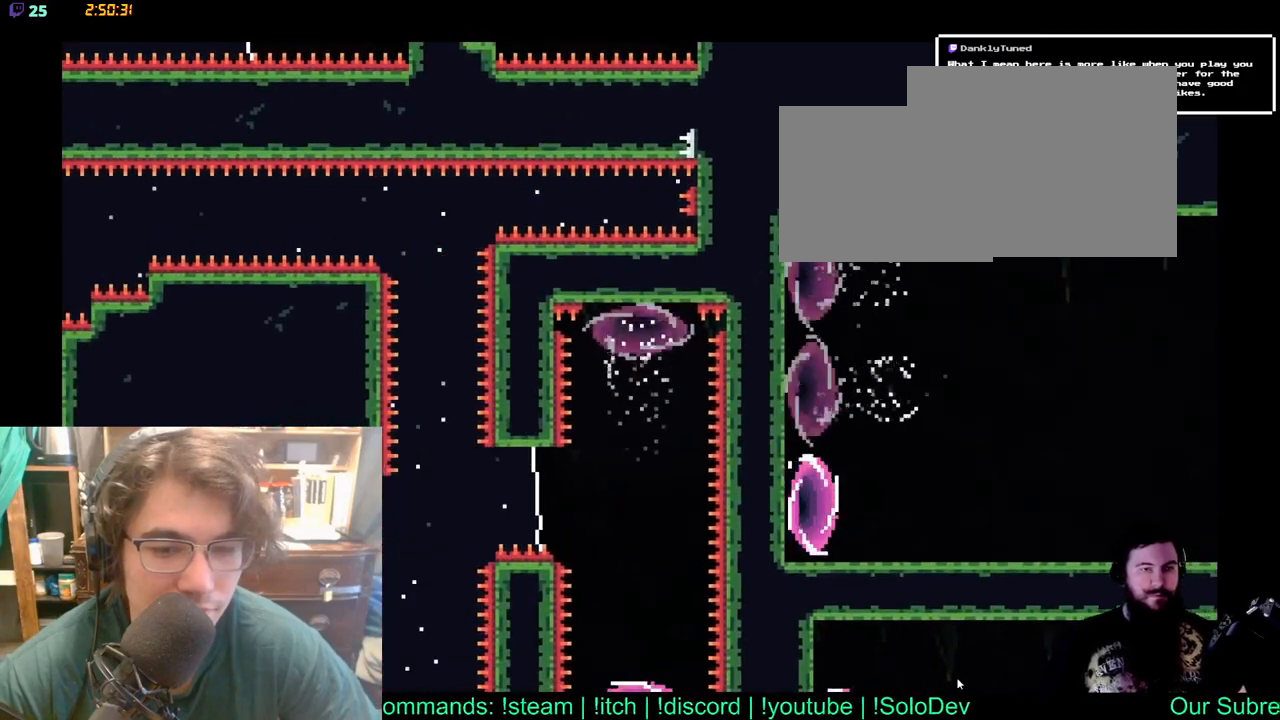
{"buttons": [], "left_stick": "center", "right_stick": "center", "events": []}
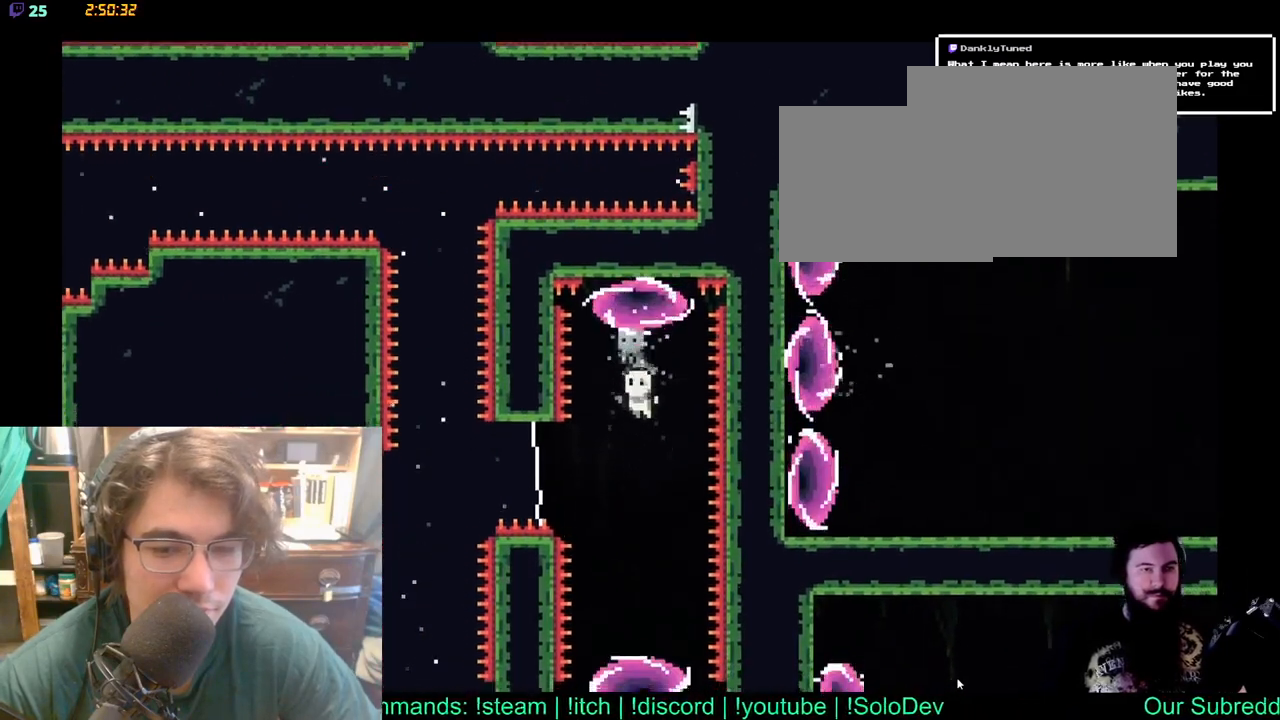
{"buttons": [], "left_stick": "center", "right_stick": "center", "events": [[33, "DPAD_UP", "down"], [100, "X", "down"], [250, "X", "up"], [300, "X", "down"], [433, "X", "up"], [467, "DPAD_UP", "up"]]}
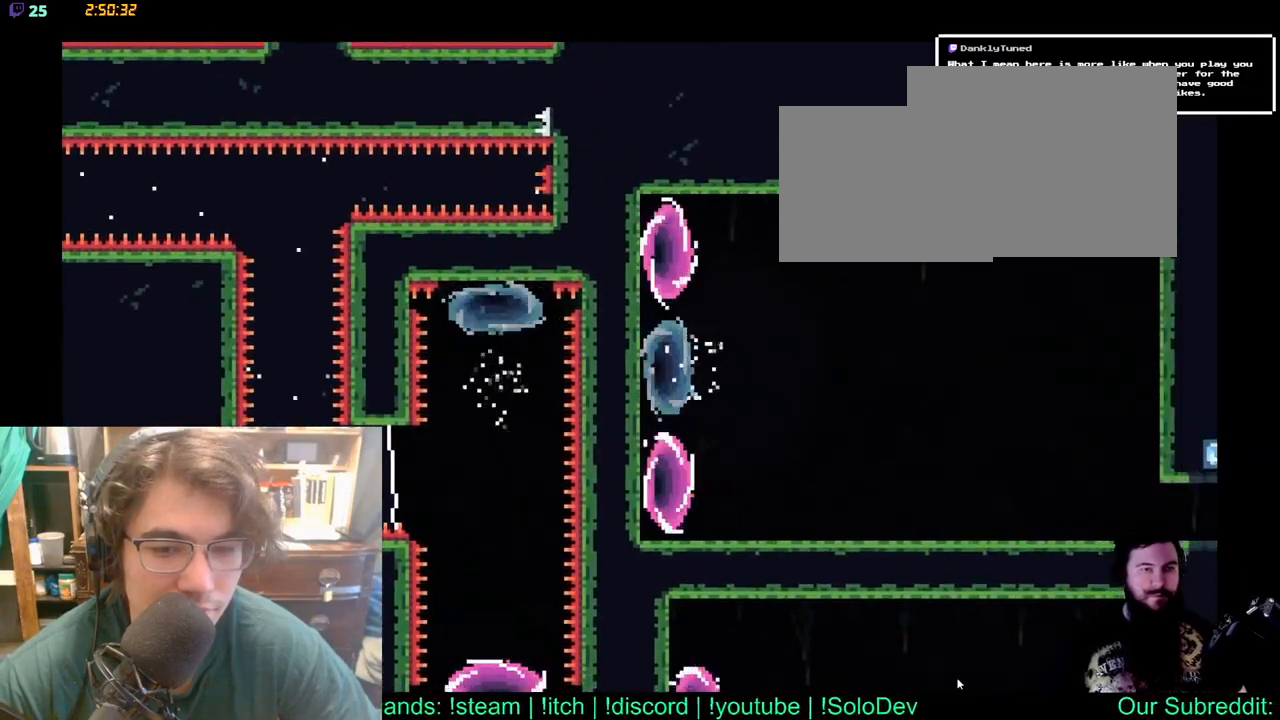
{"buttons": ["DPAD_UP"], "left_stick": "center", "right_stick": "center", "events": [[300, "DPAD_UP", "down"]]}
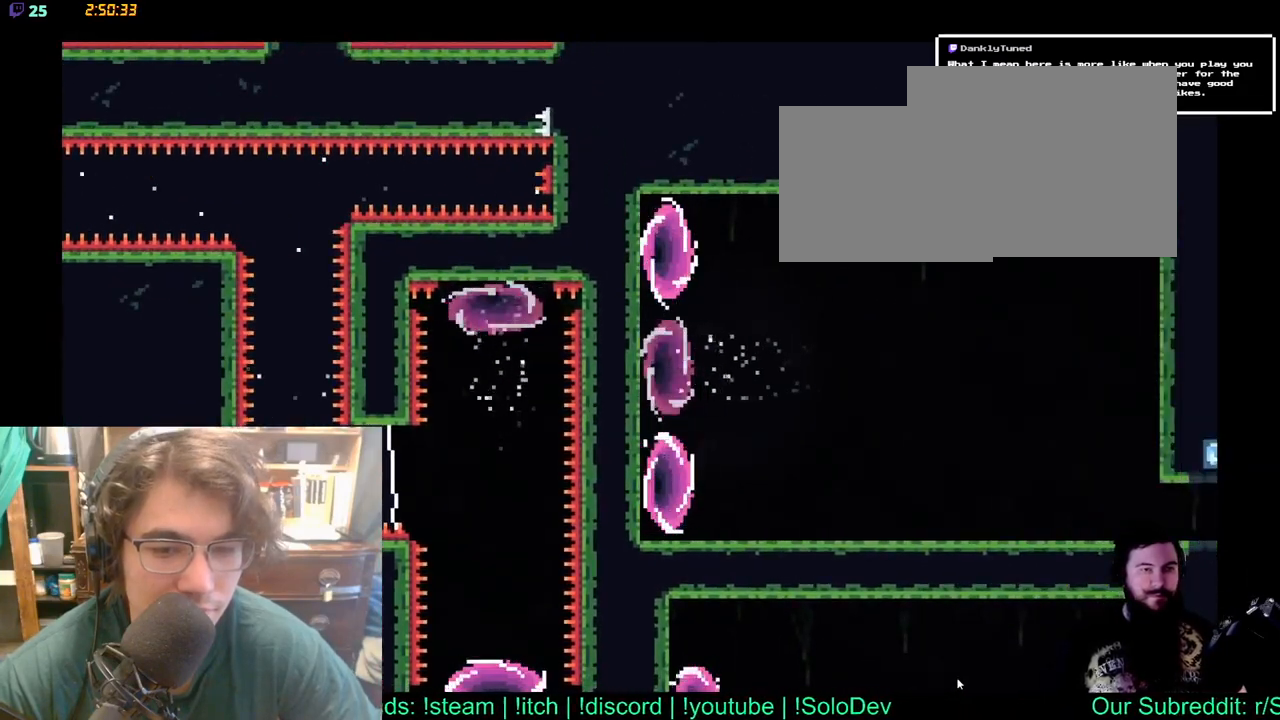
{"buttons": ["X", "DPAD_UP", "DPAD_LEFT"], "left_stick": "center", "right_stick": "center", "events": [[450, "X", "down"], [483, "DPAD_LEFT", "down"]]}
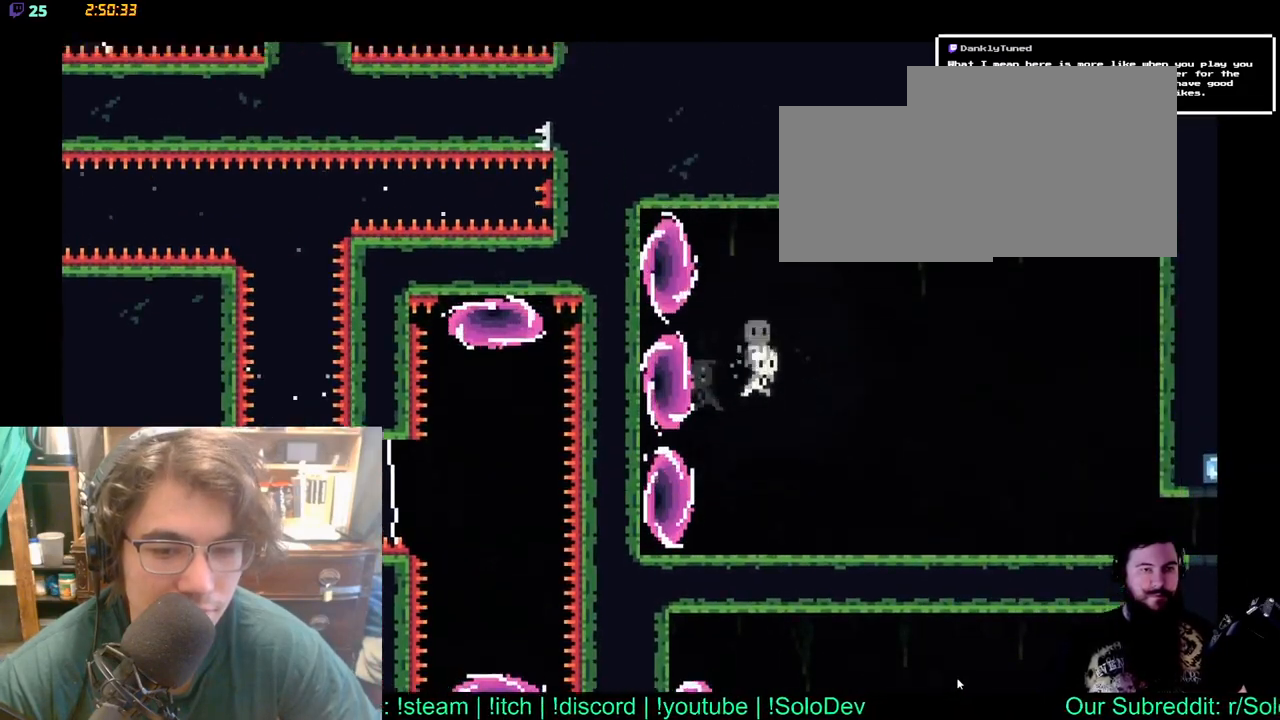
{"buttons": ["X", "DPAD_UP", "DPAD_LEFT"], "left_stick": "center", "right_stick": "center", "events": [[300, "X", "up"], [383, "X", "down"]]}
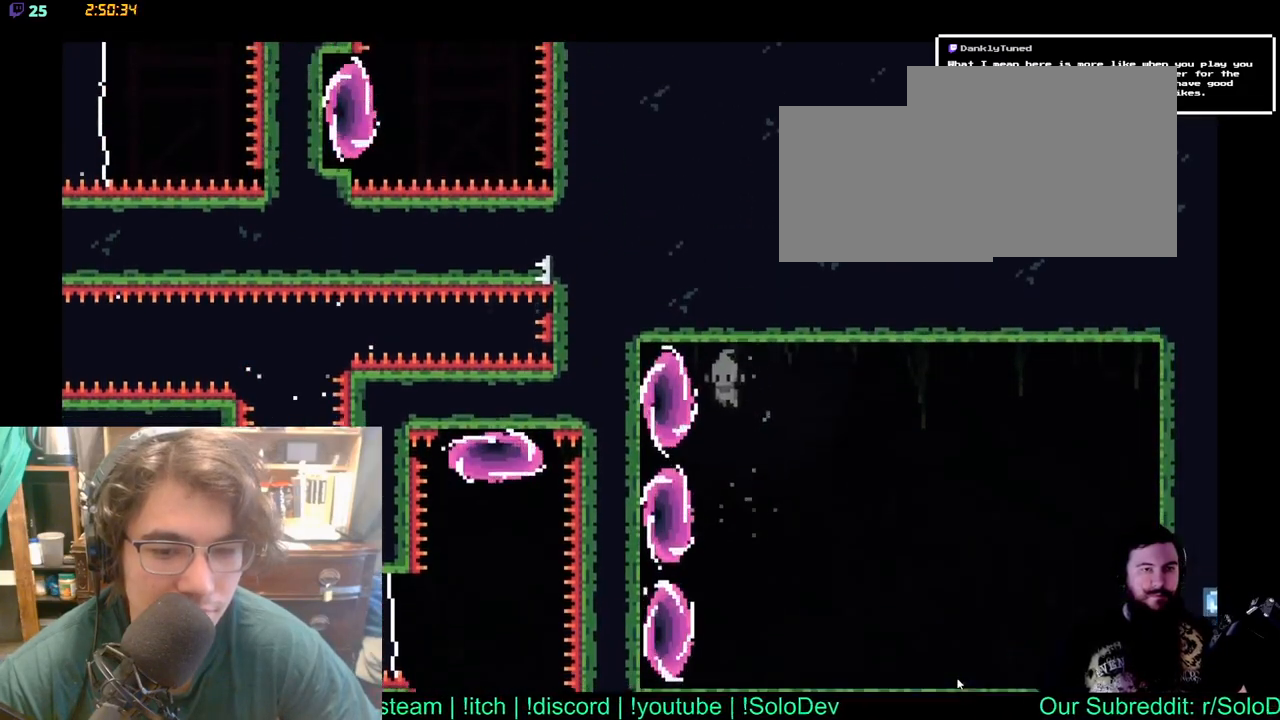
{"buttons": ["DPAD_UP", "DPAD_LEFT"], "left_stick": "center", "right_stick": "center", "events": [[17, "X", "up"], [83, "X", "down"], [383, "X", "up"]]}